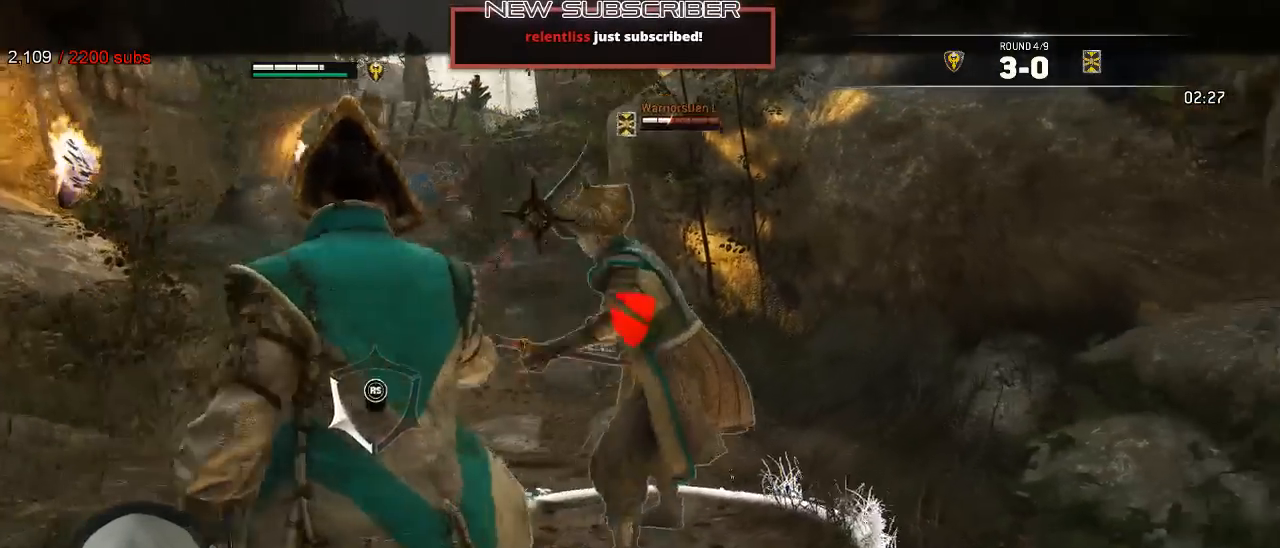
Gameplay with a controller (Xbox layout); each line is a JSON object with the inputs held at the frame after it (dt_ms = milliseconds from this image to that frame). "events" lists button and stick changes between this image and that frame as [ms after this image, input, new state], when the widget could be followed in between. Not read: SELECT.
{"dt_ms": 500, "buttons": ["X", "L2"], "left_stick": "down-right", "right_stick": "center", "events": [[217, "right_stick", "left"], [233, "left_stick", "left"], [283, "R3", "down"], [400, "R3", "up"], [450, "right_stick", "center"], [467, "X", "down"], [483, "left_stick", "down-right"]]}
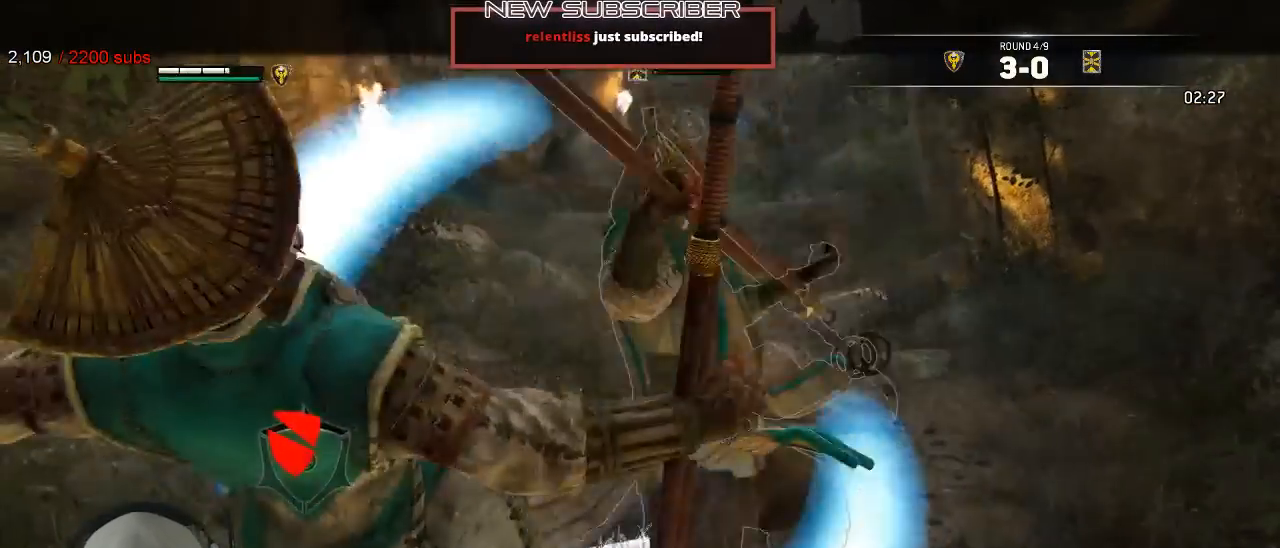
{"dt_ms": 500, "buttons": ["L2"], "left_stick": "down-right", "right_stick": "up", "events": [[33, "left_stick", "right"], [67, "X", "up"], [117, "X", "down"], [233, "X", "up"], [367, "left_stick", "down-right"], [367, "right_stick", "up"]]}
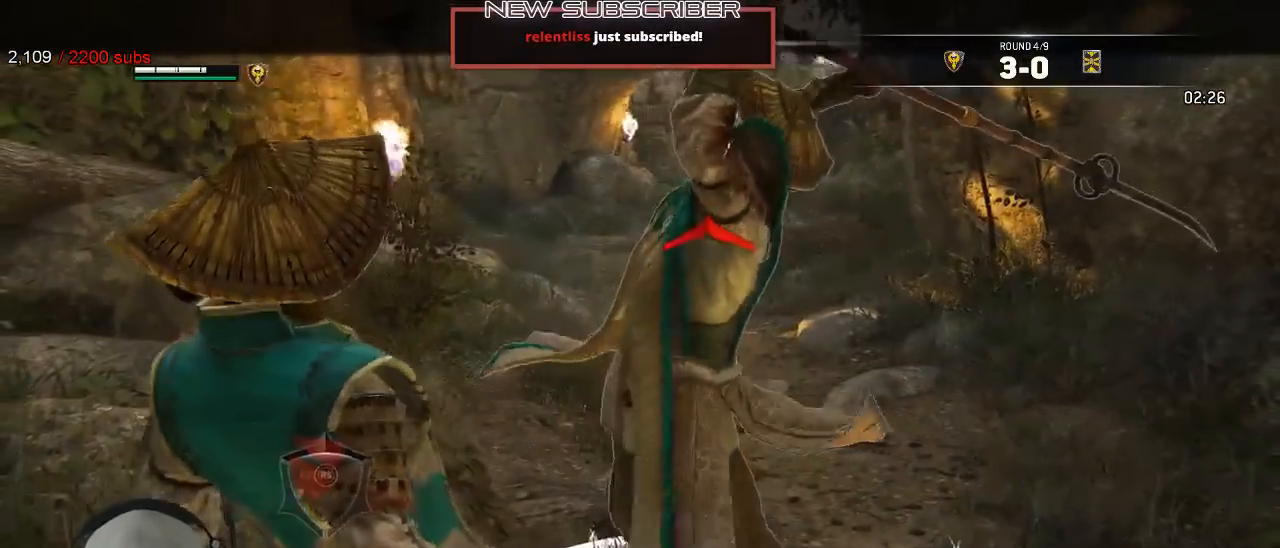
{"dt_ms": 1000, "buttons": ["L2"], "left_stick": "up-right", "right_stick": "center"}
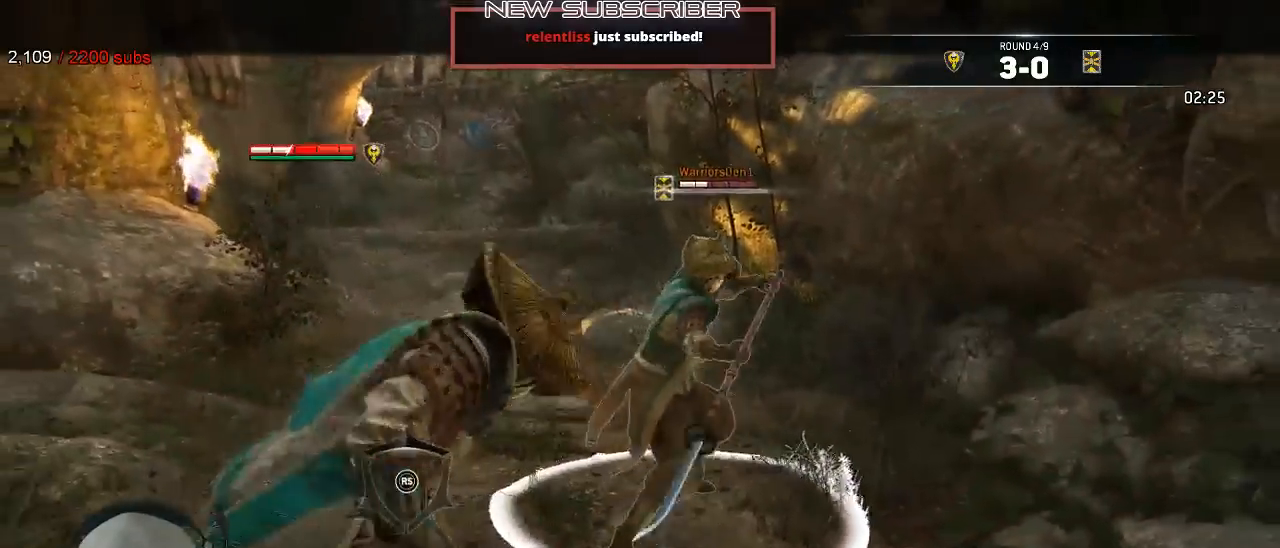
{"dt_ms": 500, "buttons": ["L2"], "left_stick": "up", "right_stick": "center", "events": [[67, "left_stick", "up"], [183, "A", "down"], [250, "A", "up"], [367, "R1", "down"], [483, "R1", "up"]]}
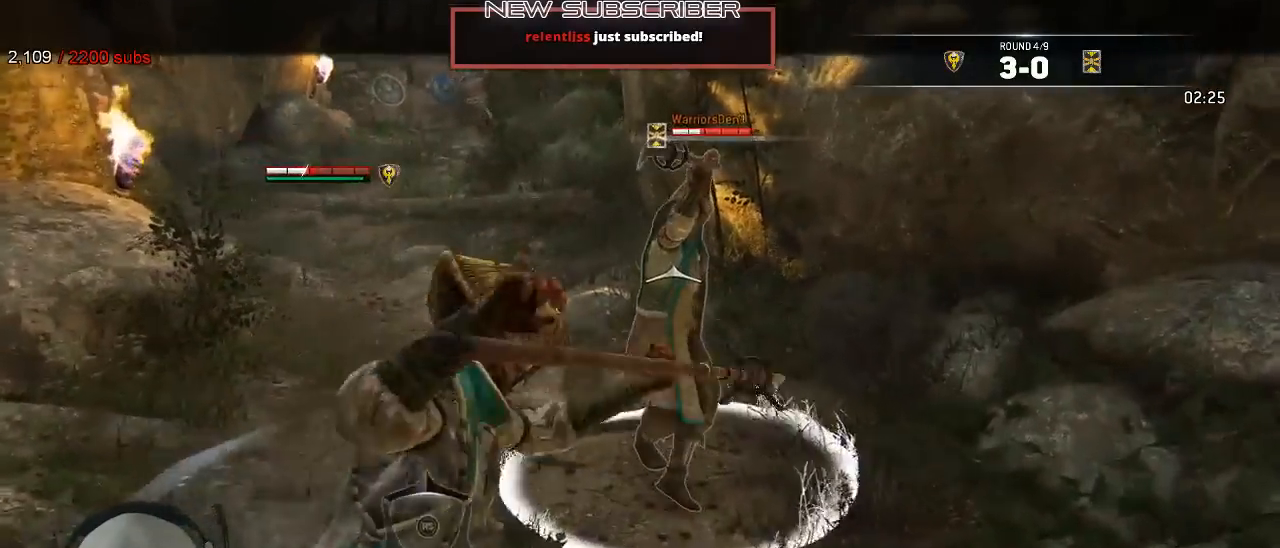
{"dt_ms": 500, "buttons": ["L2"], "left_stick": "up", "right_stick": "center", "events": []}
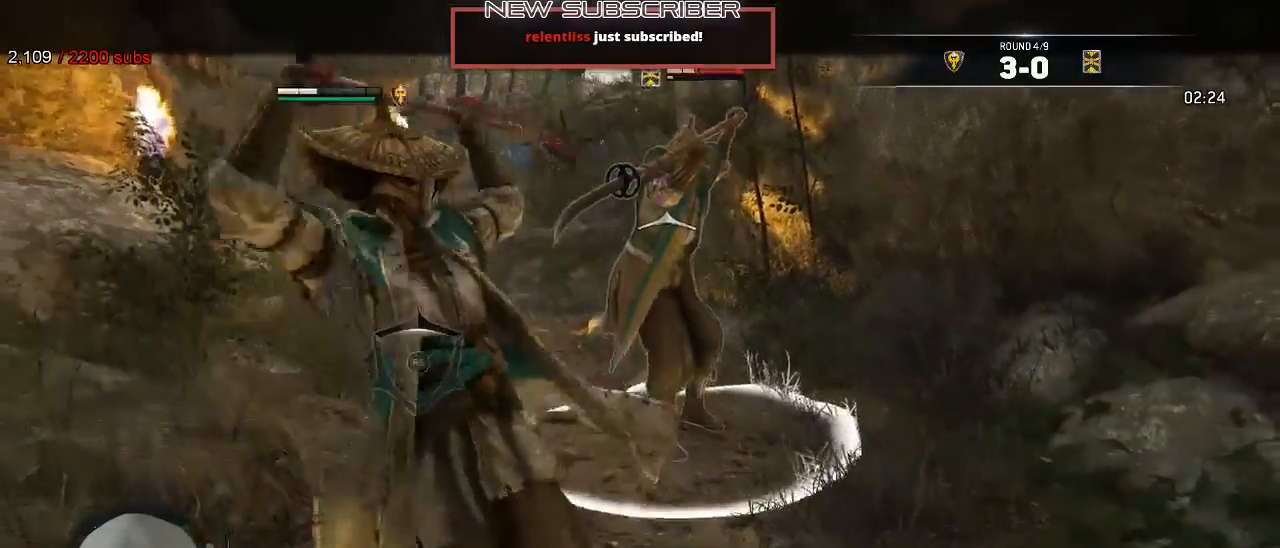
{"dt_ms": 500, "buttons": ["L2"], "left_stick": "up", "right_stick": "center", "events": []}
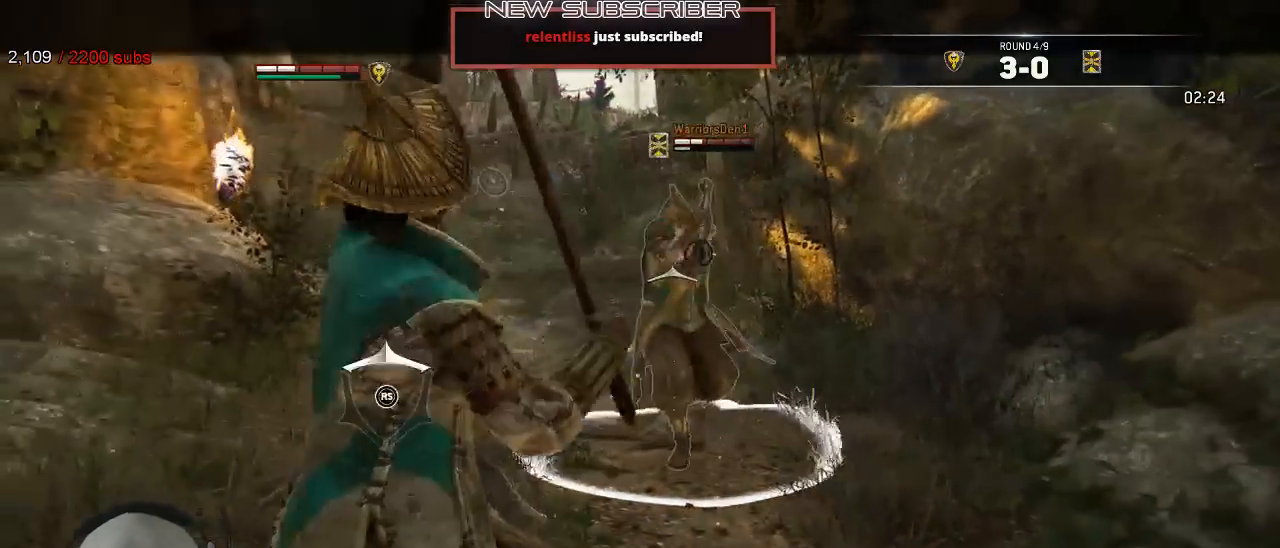
{"dt_ms": 500, "buttons": ["L3"], "left_stick": "up", "right_stick": "center", "events": [[83, "L2", "up"], [133, "right_stick", "down-left"], [300, "right_stick", "center"], [350, "L3", "down"]]}
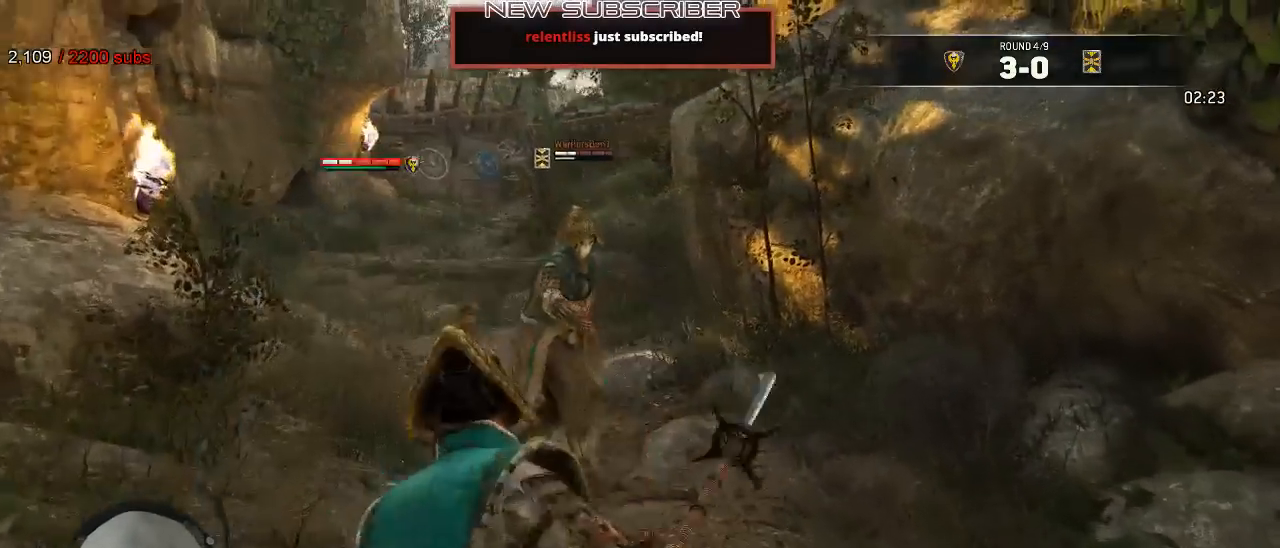
{"dt_ms": 500, "buttons": ["L3"], "left_stick": "up-left", "right_stick": "center", "events": [[150, "left_stick", "up-left"]]}
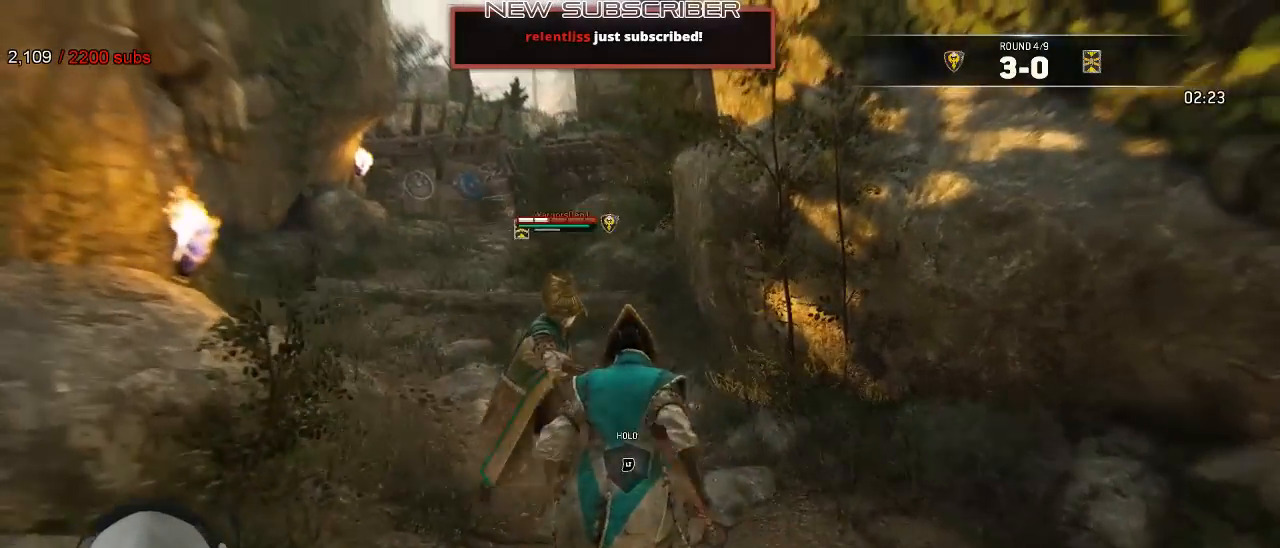
{"dt_ms": 500, "buttons": ["L2", "L3"], "left_stick": "up-left", "right_stick": "center", "events": [[200, "L3", "up"], [233, "R2", "down"], [267, "L2", "down"], [267, "L3", "down"], [283, "R2", "up"], [367, "X", "down"], [467, "X", "up"]]}
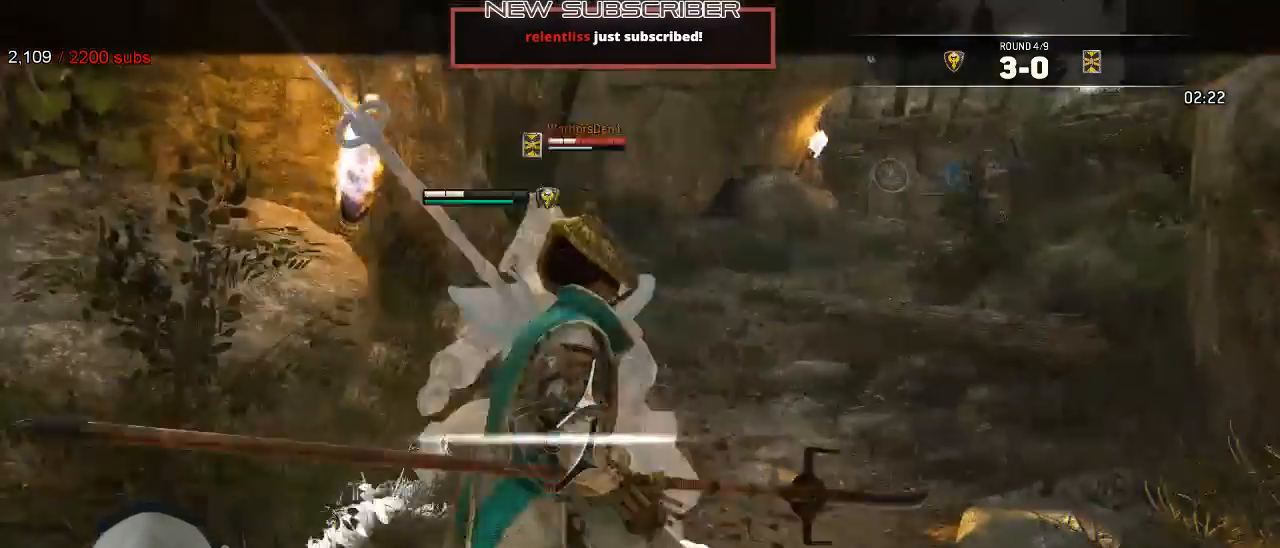
{"dt_ms": 500, "buttons": ["L2"], "left_stick": "up", "right_stick": "up-left", "events": [[83, "L3", "up"], [83, "left_stick", "up"], [183, "right_stick", "up-left"], [433, "R2", "down"], [450, "X", "down"], [483, "R2", "up"], [500, "X", "up"]]}
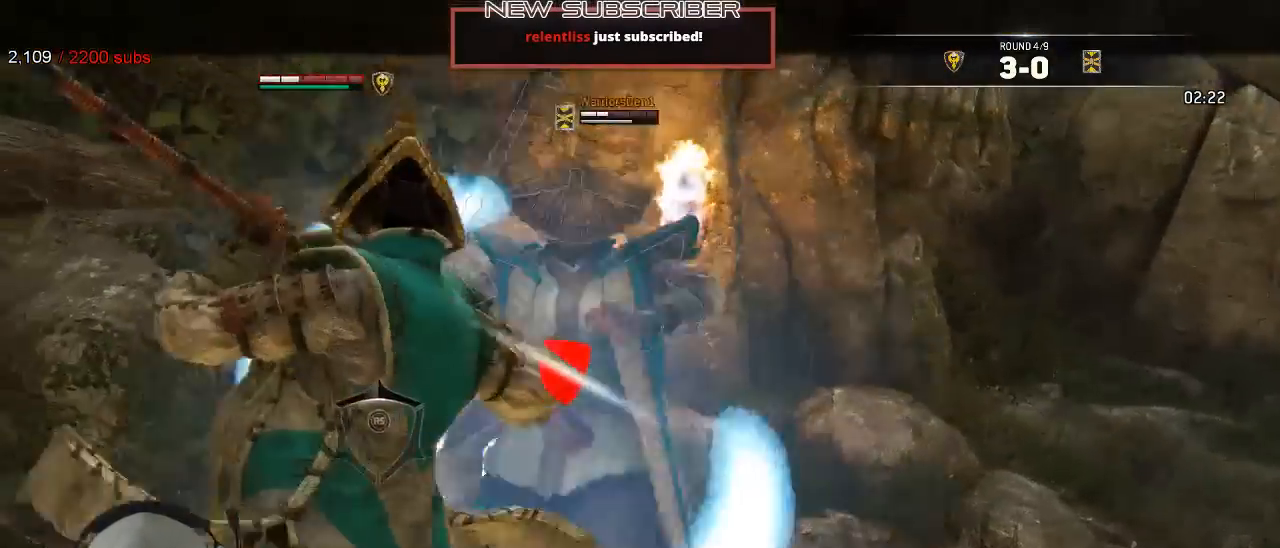
{"dt_ms": 500, "buttons": ["X", "L2"], "left_stick": "up", "right_stick": "center"}
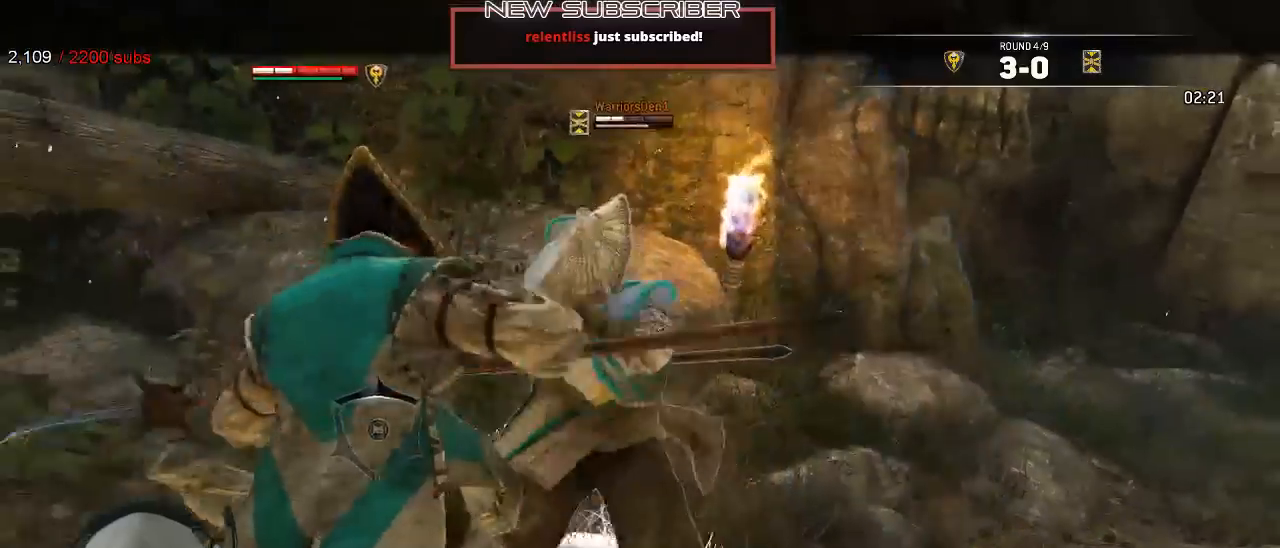
{"dt_ms": 500, "buttons": ["A", "L2"], "left_stick": "up-right", "right_stick": "center"}
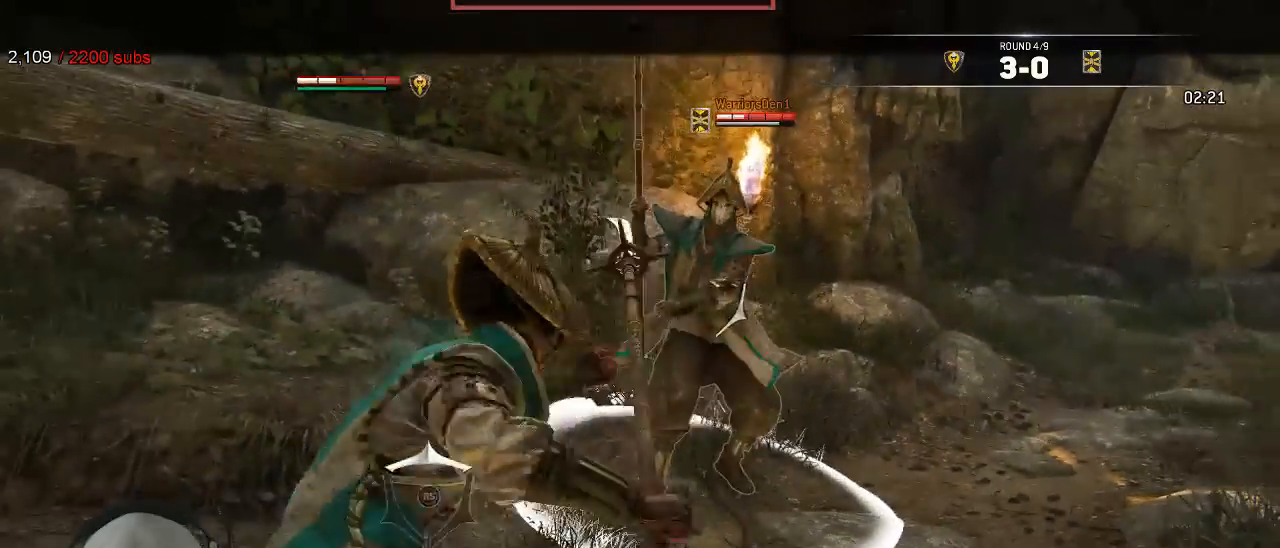
{"dt_ms": 500, "buttons": ["L2"], "left_stick": "center", "right_stick": "center"}
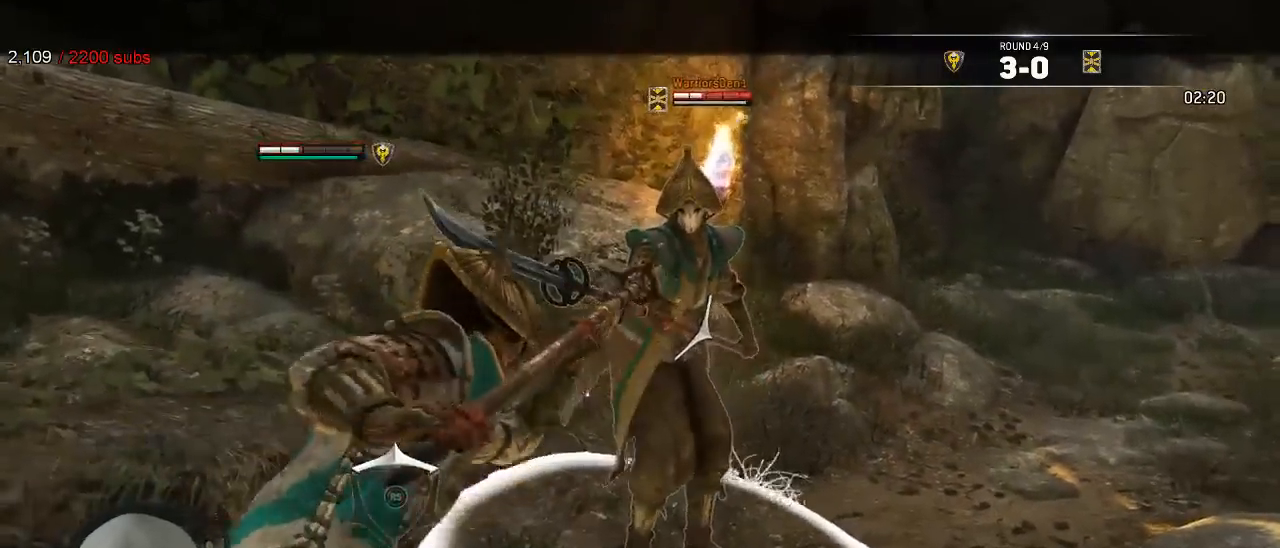
{"dt_ms": 500, "buttons": ["X", "L2"], "left_stick": "center", "right_stick": "center", "events": [[17, "right_stick", "down"], [300, "right_stick", "center"], [417, "X", "down"]]}
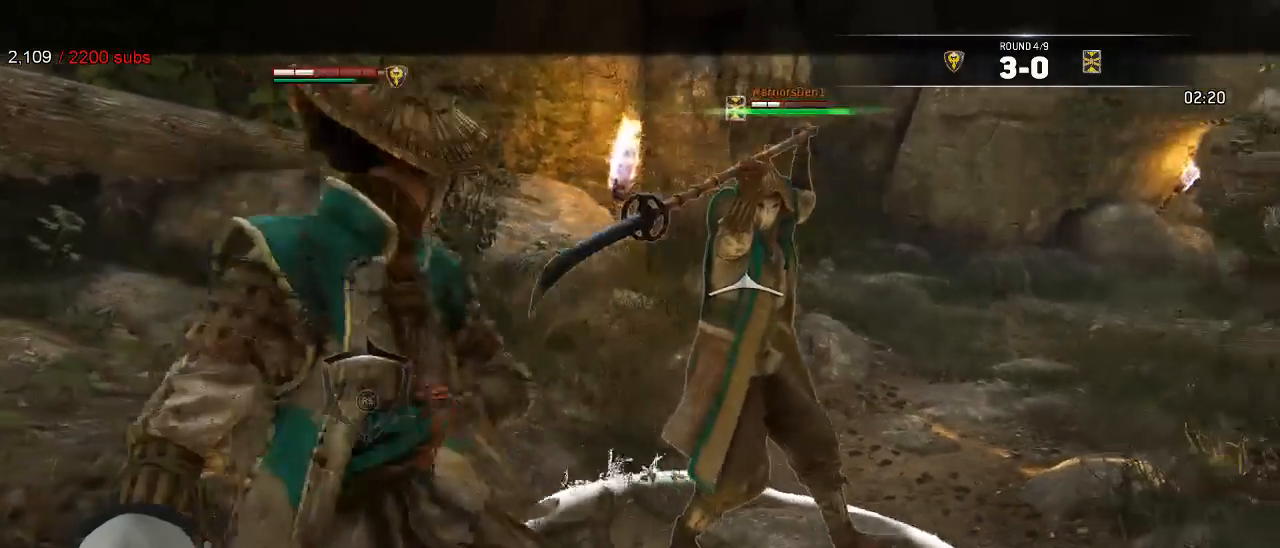
{"dt_ms": 1000, "buttons": ["L2"], "left_stick": "up", "right_stick": "left"}
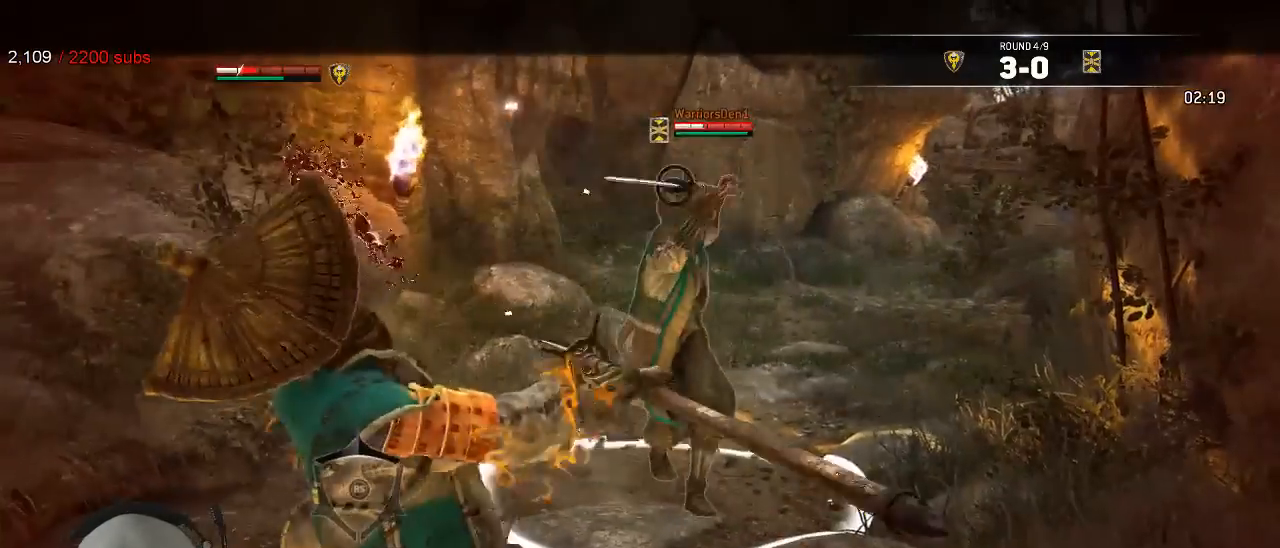
{"dt_ms": 500, "buttons": ["L2"], "left_stick": "left", "right_stick": "left", "events": [[133, "left_stick", "left"]]}
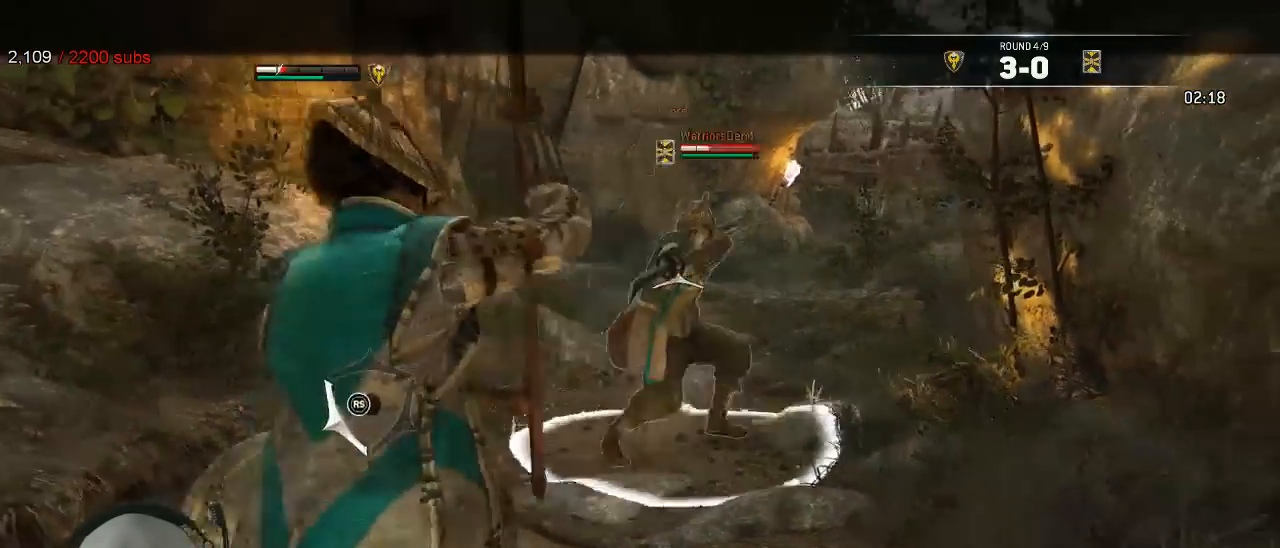
{"dt_ms": 500, "buttons": ["L2"], "left_stick": "up-left", "right_stick": "center", "events": [[83, "right_stick", "up-right"], [200, "right_stick", "right"], [250, "left_stick", "up-left"], [417, "right_stick", "center"]]}
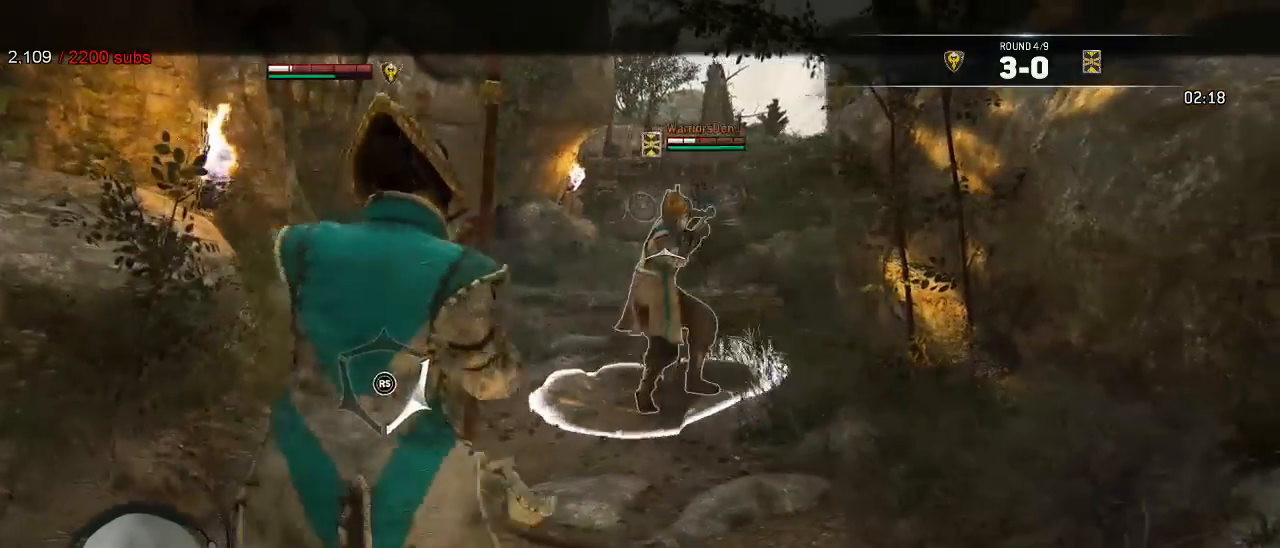
{"dt_ms": 500, "buttons": ["L2"], "left_stick": "up-left", "right_stick": "center", "events": []}
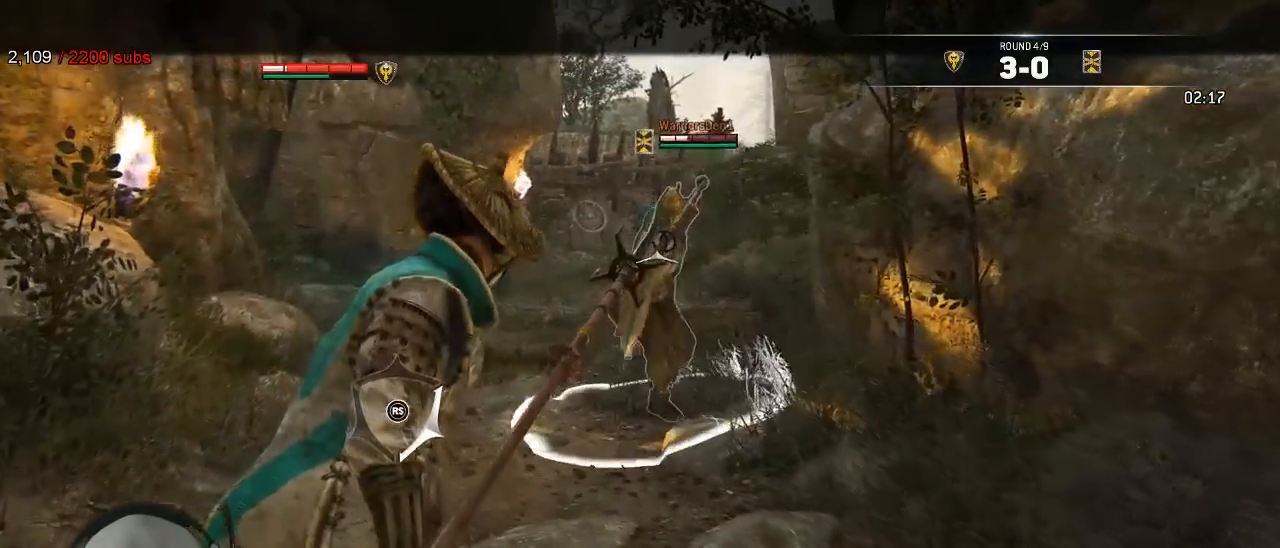
{"dt_ms": 500, "buttons": ["L2"], "left_stick": "down", "right_stick": "left", "events": [[217, "right_stick", "left"], [233, "left_stick", "down"]]}
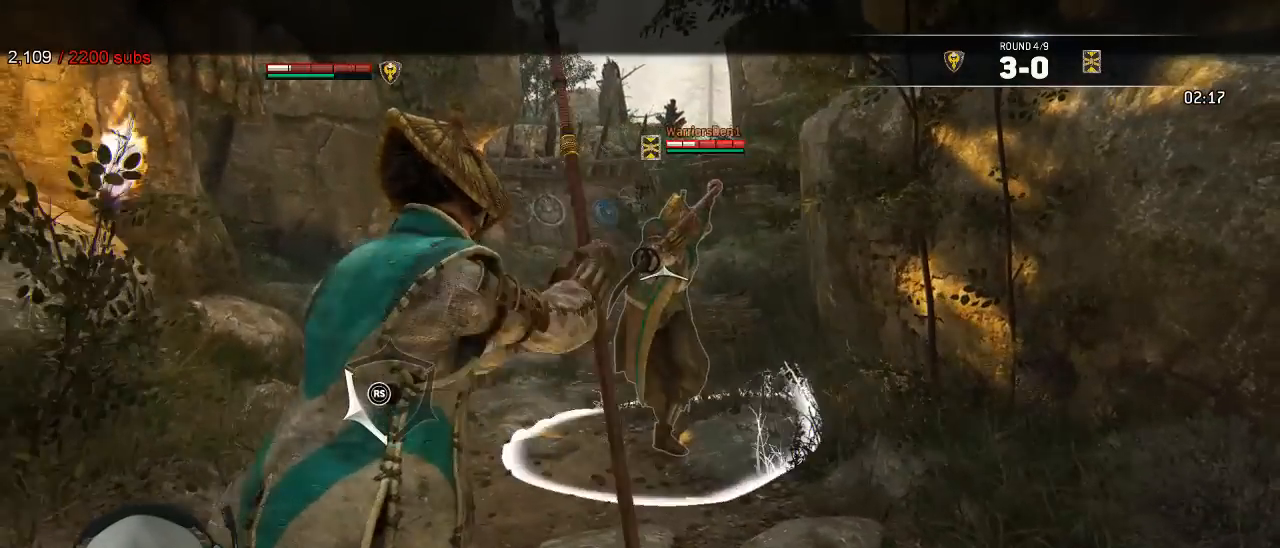
{"dt_ms": 500, "buttons": ["L2"], "left_stick": "down-left", "right_stick": "left", "events": [[50, "right_stick", "up"], [350, "right_stick", "up-right"], [367, "left_stick", "down-left"], [483, "right_stick", "left"]]}
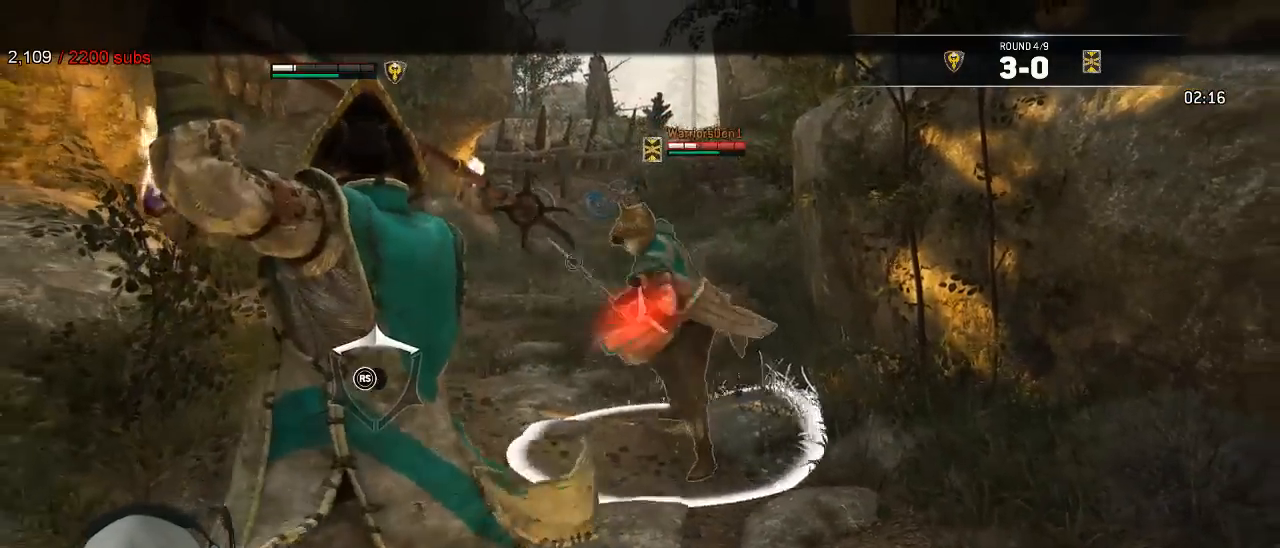
{"dt_ms": 500, "buttons": ["L2", "R3"], "left_stick": "left", "right_stick": "left"}
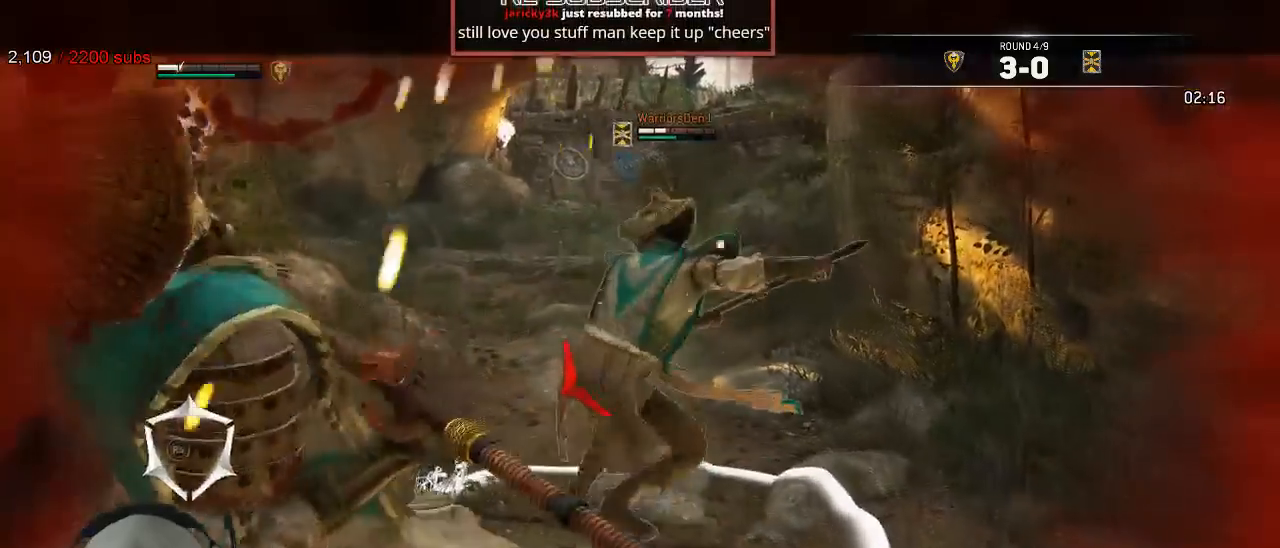
{"dt_ms": 1000, "buttons": ["L2"], "left_stick": "right", "right_stick": "center"}
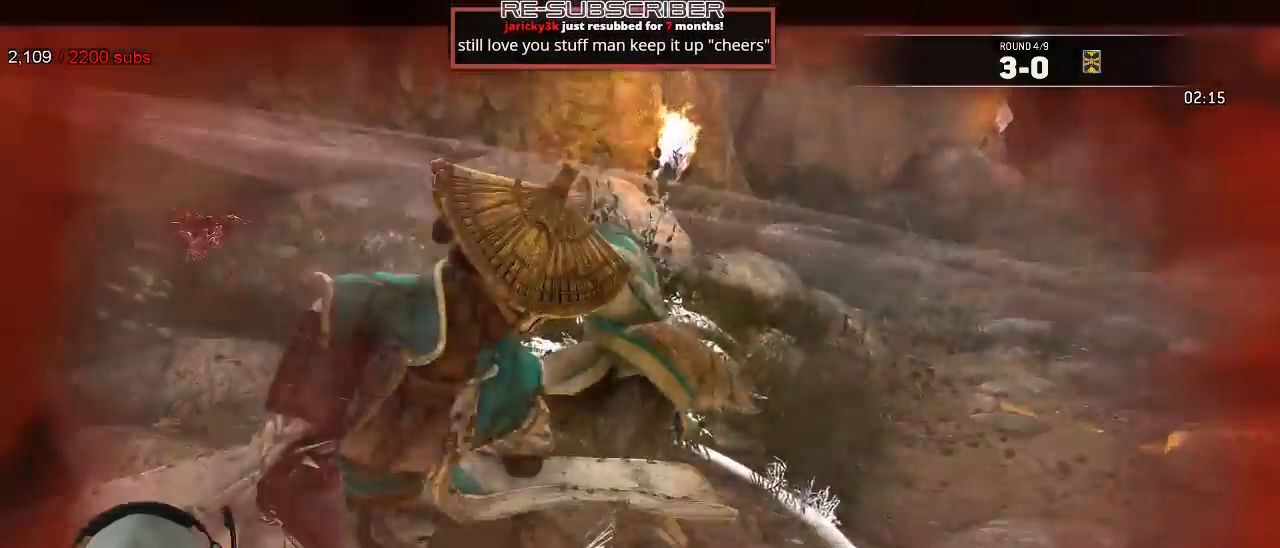
{"dt_ms": 500, "buttons": ["L2"], "left_stick": "down-right", "right_stick": "right", "events": [[183, "right_stick", "right"], [250, "left_stick", "down-right"]]}
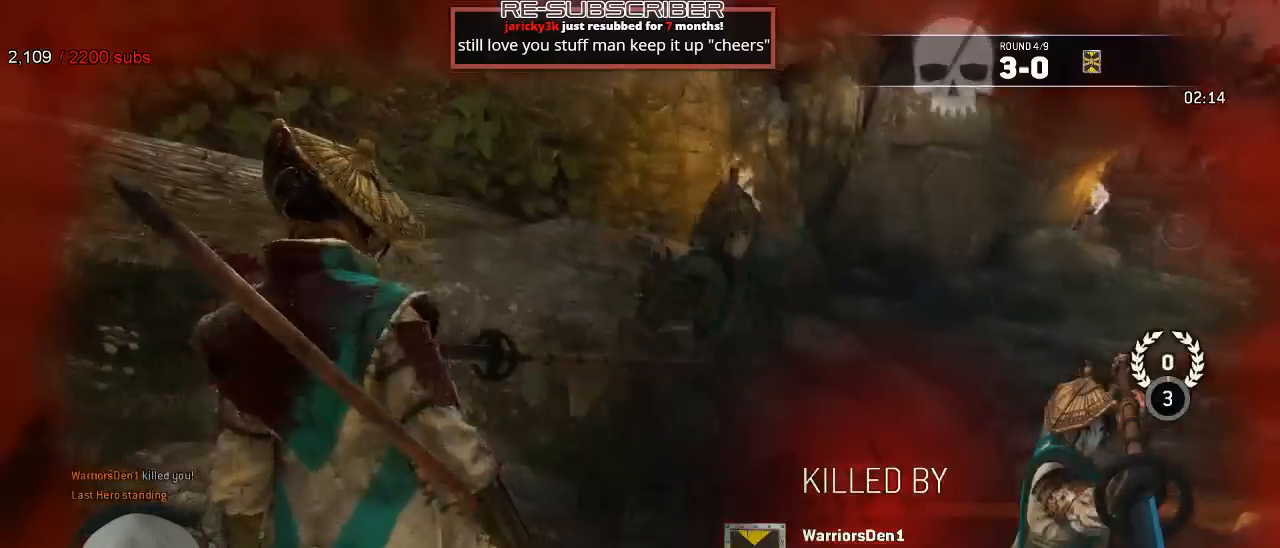
{"dt_ms": 500, "buttons": ["L2"], "left_stick": "center", "right_stick": "center", "events": [[67, "right_stick", "center"], [100, "left_stick", "center"]]}
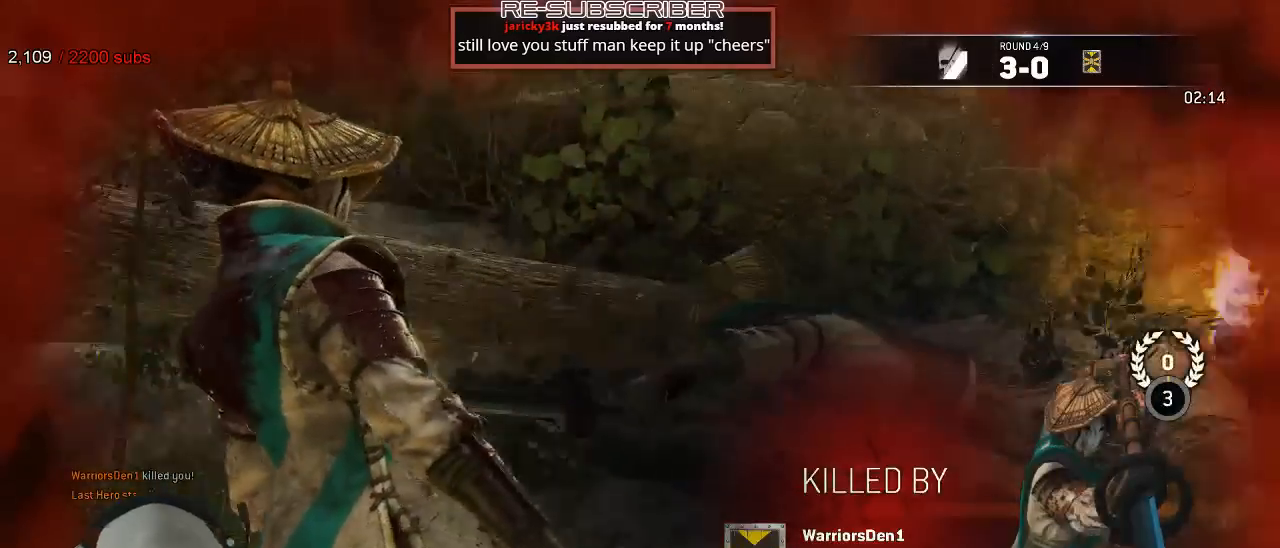
{"dt_ms": 500, "buttons": [], "left_stick": "center", "right_stick": "center", "events": [[17, "L2", "up"]]}